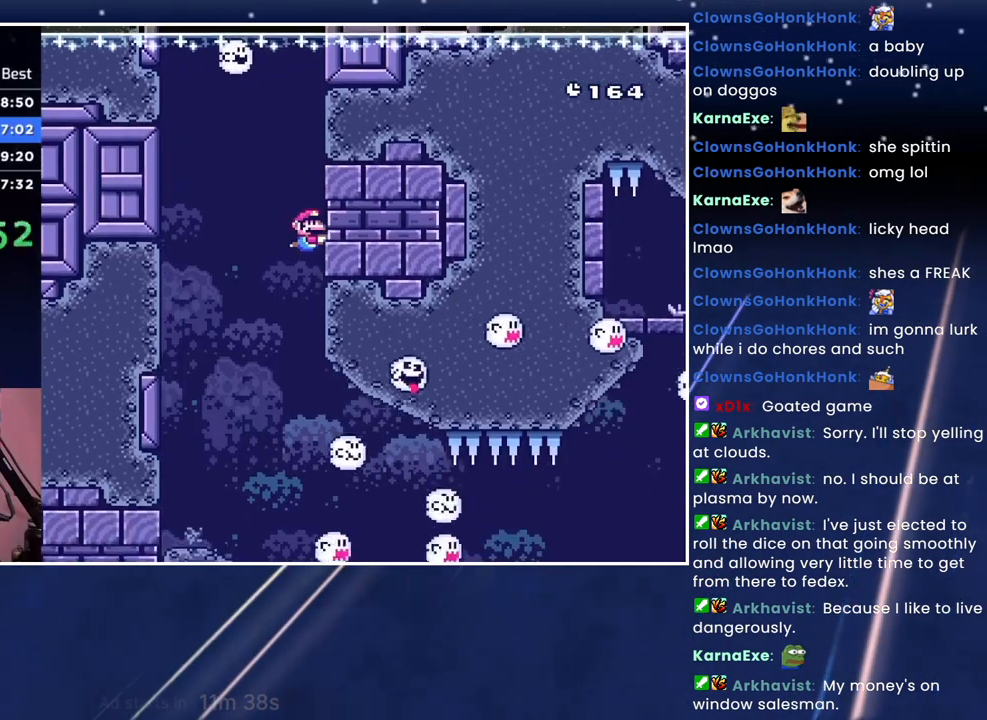
Gameplay with a controller (Nintendo layout); each line is a JSON object with the inputs held at the frame after it. "events" lists button and stick changes between this image and that frame as [ms after this image, input, new state], when the widget could be followed in between. Not read: DPAD_RIGHT DPAD_UP L3 R3 Y.
{"buttons": ["B", "DPAD_DOWN"], "events": [[451, "DPAD_DOWN", "down"], [501, "B", "down"]]}
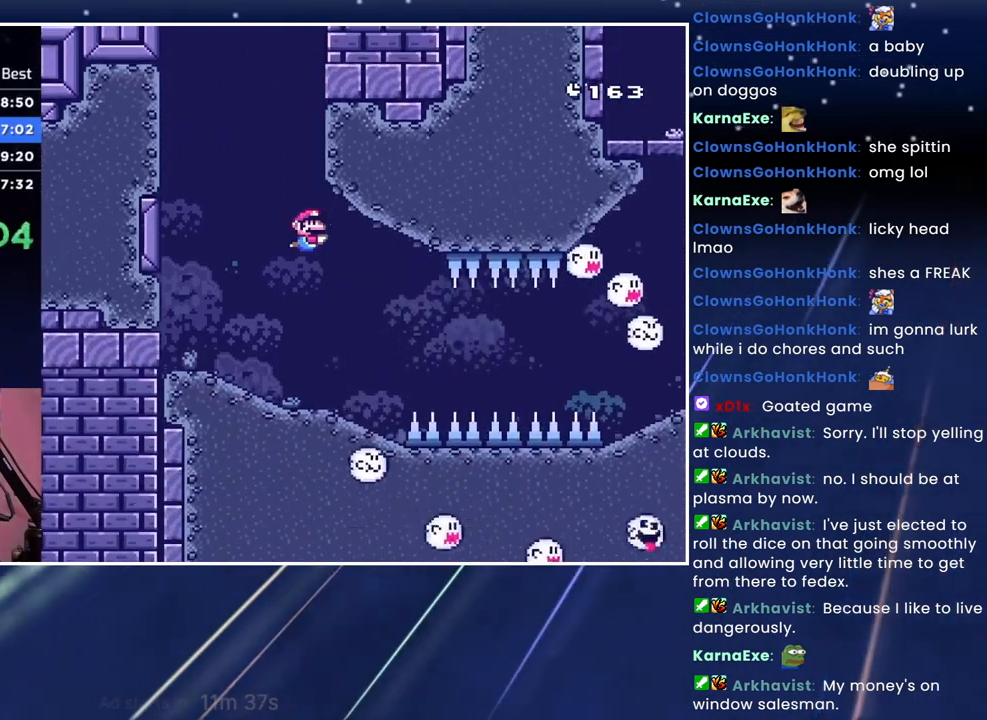
{"buttons": ["DPAD_DOWN"], "events": [[83, "B", "up"], [217, "B", "down"], [217, "DPAD_LEFT", "down"], [300, "B", "up"], [333, "DPAD_LEFT", "up"]]}
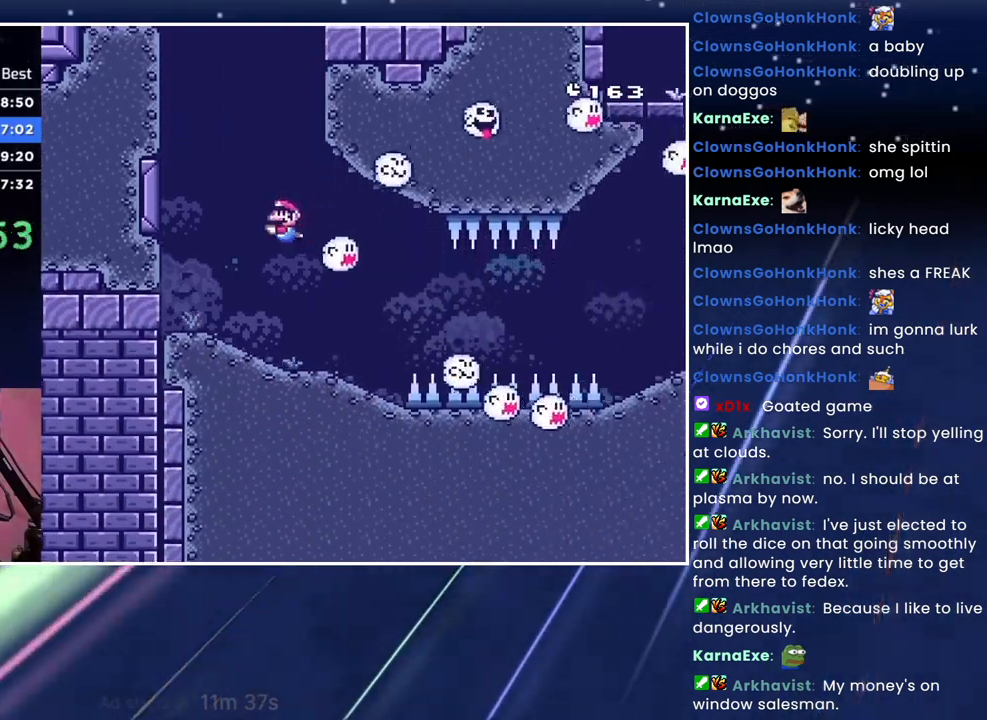
{"buttons": ["DPAD_DOWN"], "events": [[334, "B", "down"], [401, "B", "up"]]}
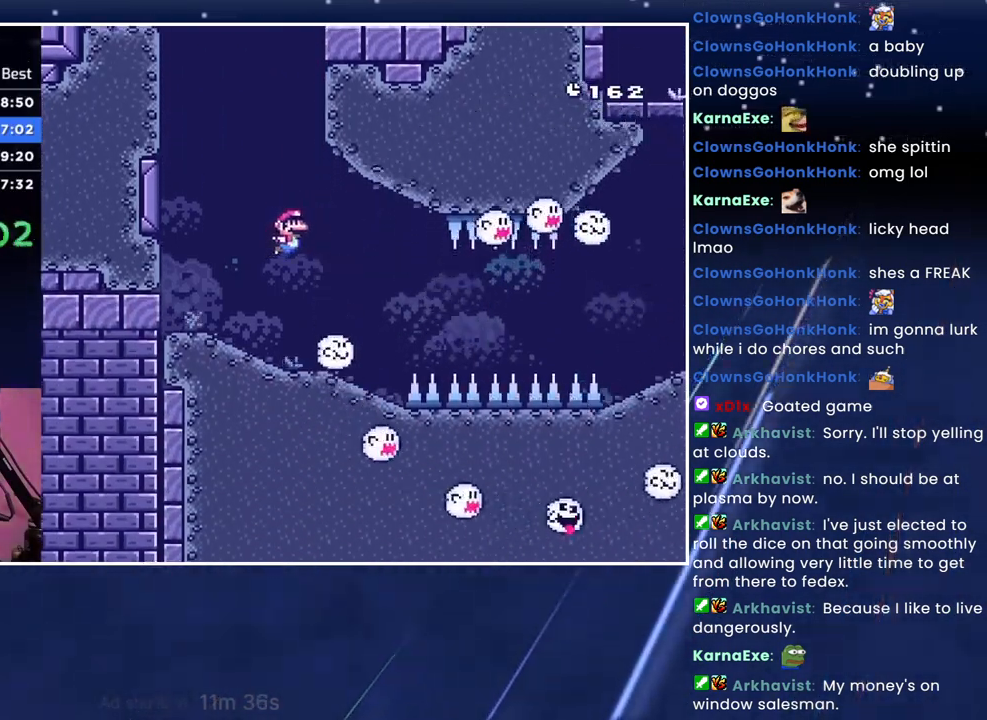
{"buttons": ["DPAD_DOWN"], "events": []}
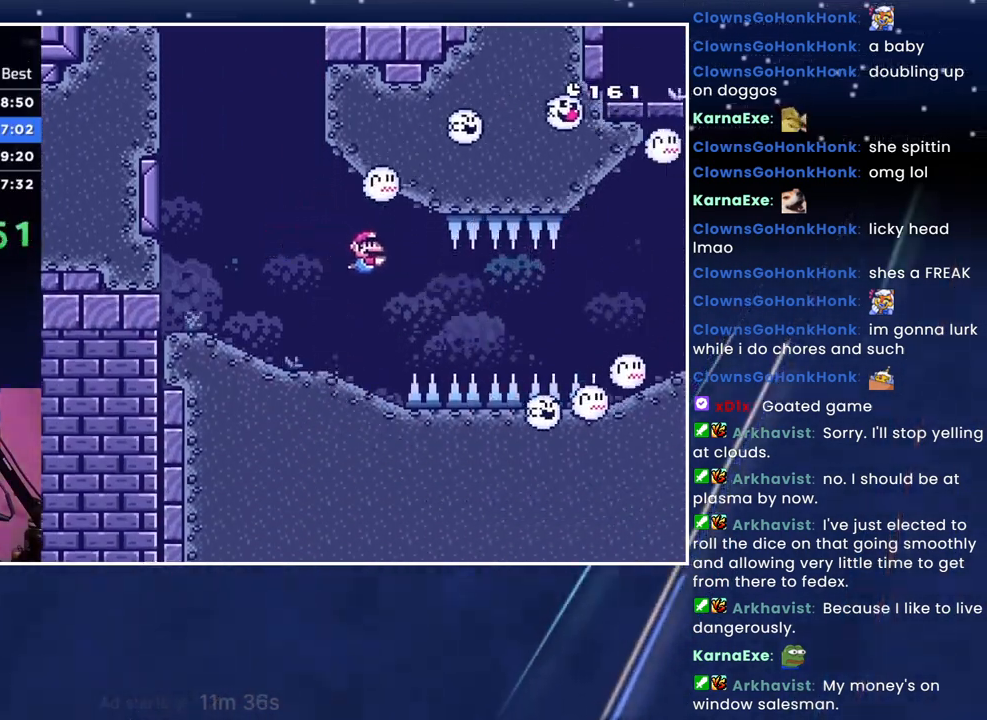
{"buttons": ["DPAD_DOWN"], "events": [[217, "B", "down"], [300, "B", "up"]]}
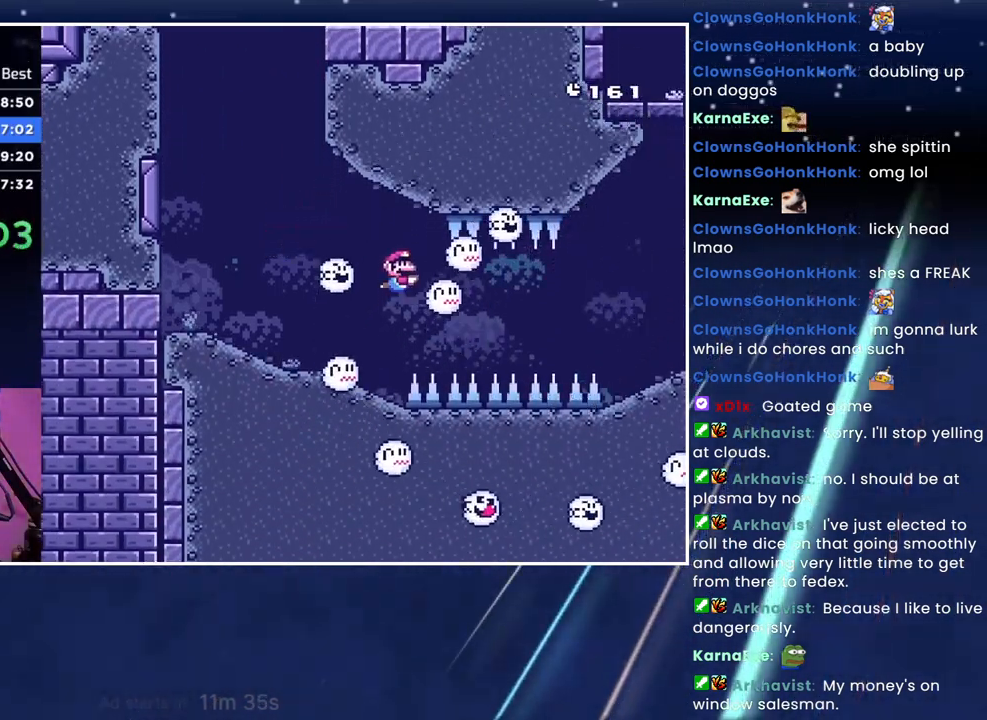
{"buttons": ["B", "DPAD_DOWN"], "events": [[483, "B", "down"]]}
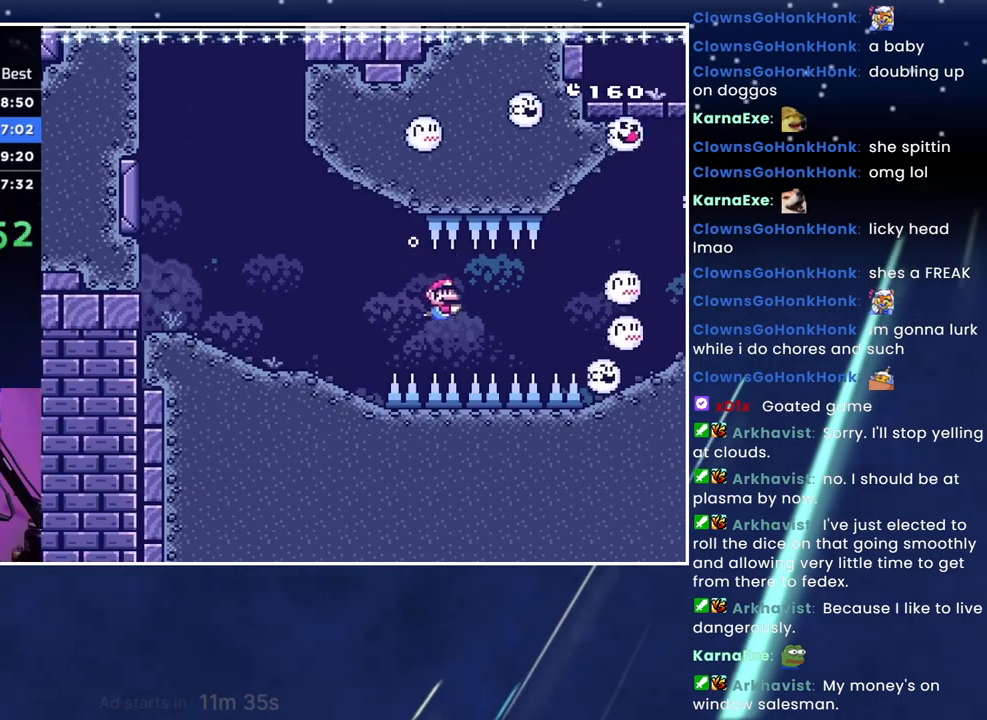
{"buttons": ["DPAD_DOWN"], "events": [[134, "B", "up"]]}
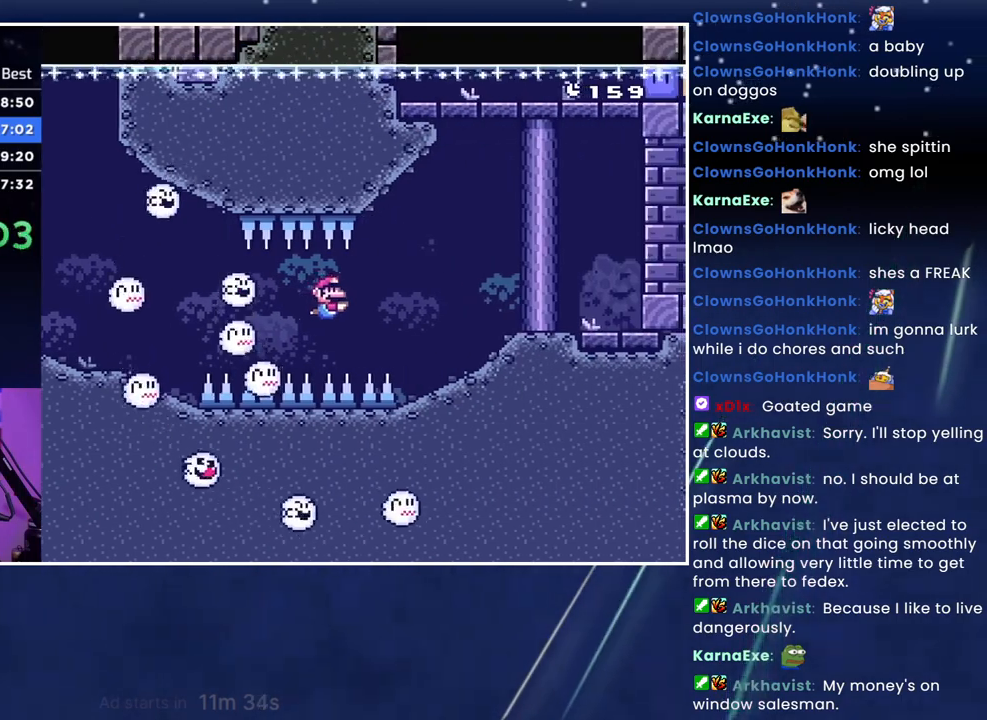
{"buttons": ["DPAD_DOWN"], "events": [[66, "B", "down"], [183, "B", "up"]]}
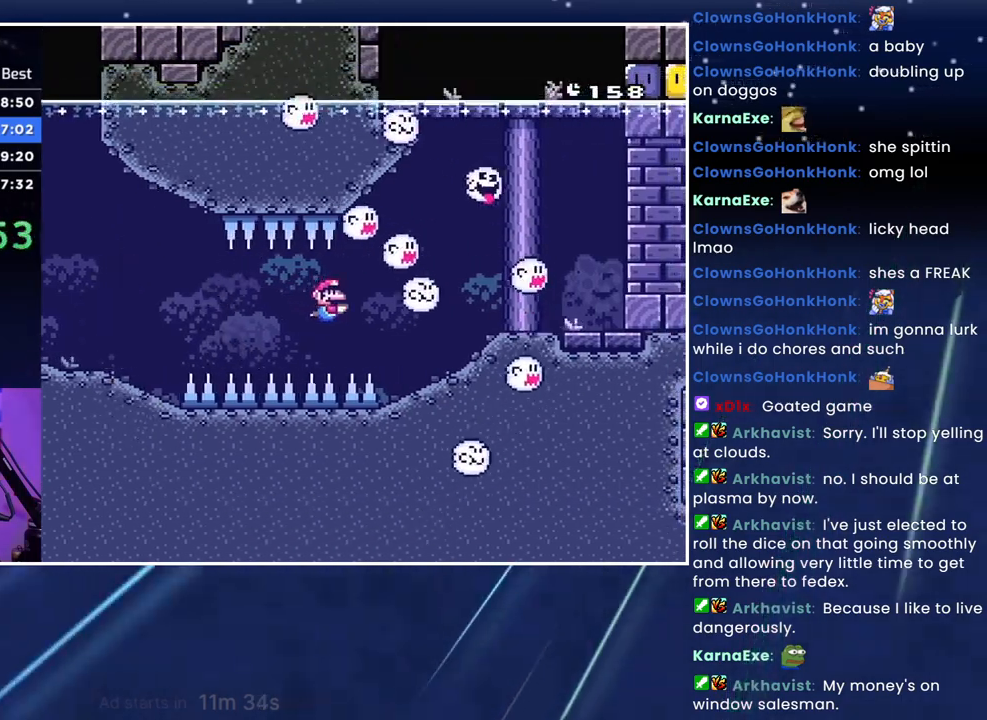
{"buttons": ["DPAD_DOWN"], "events": [[267, "B", "down"], [384, "B", "up"]]}
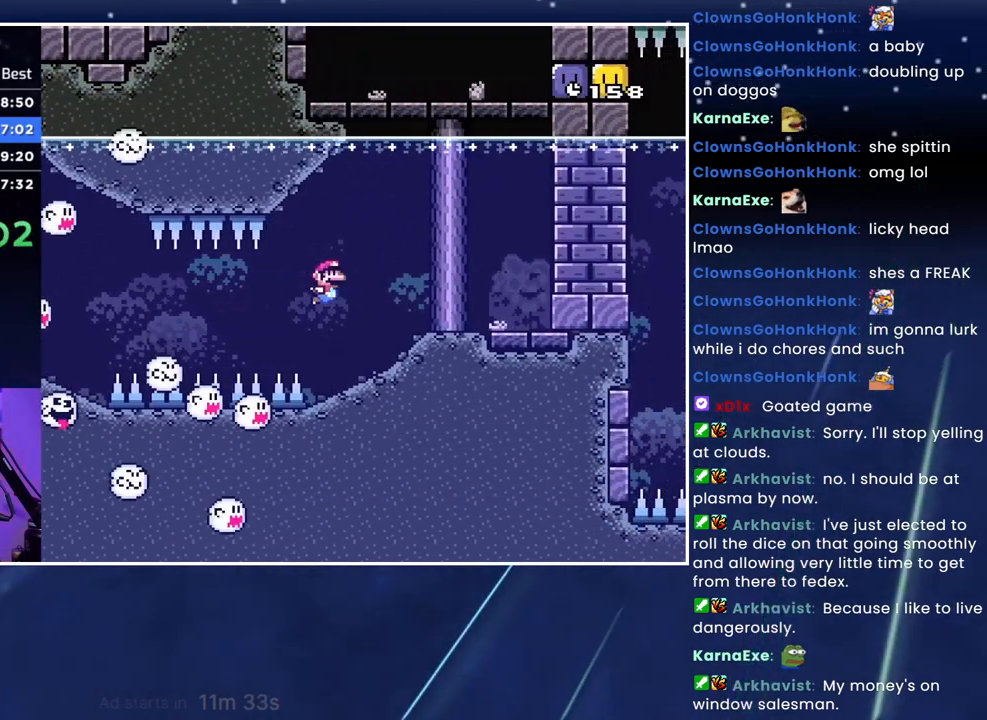
{"buttons": ["B", "DPAD_LEFT"], "events": [[50, "B", "down"], [66, "DPAD_DOWN", "up"], [100, "B", "up"], [183, "B", "down"], [200, "DPAD_LEFT", "down"], [250, "B", "up"], [300, "B", "down"]]}
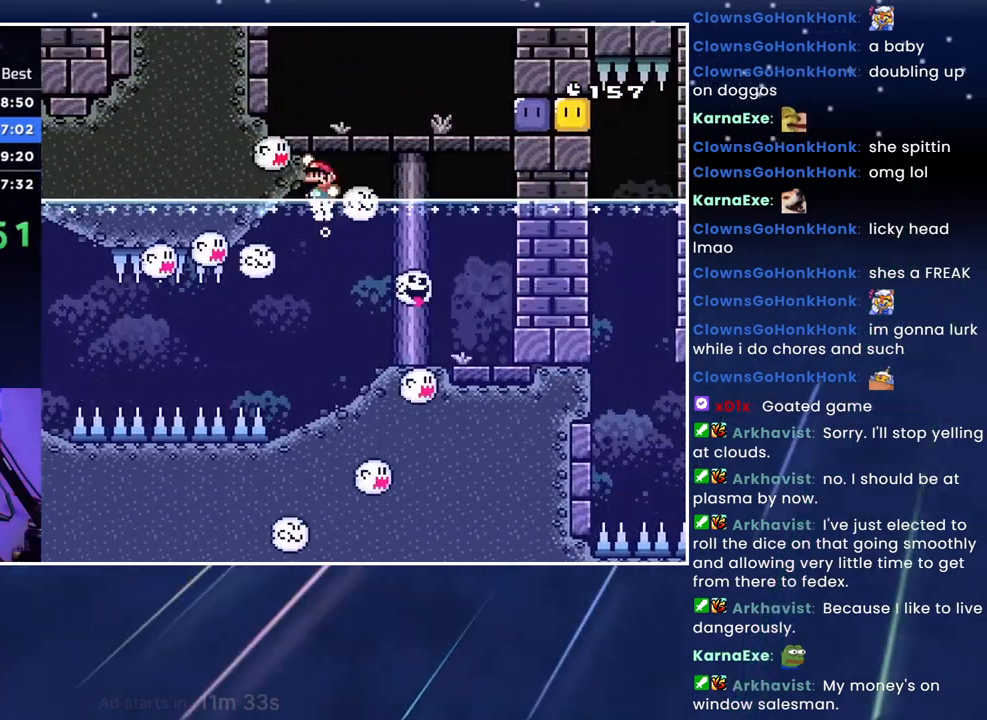
{"buttons": [], "events": [[17, "DPAD_LEFT", "up"], [384, "B", "up"]]}
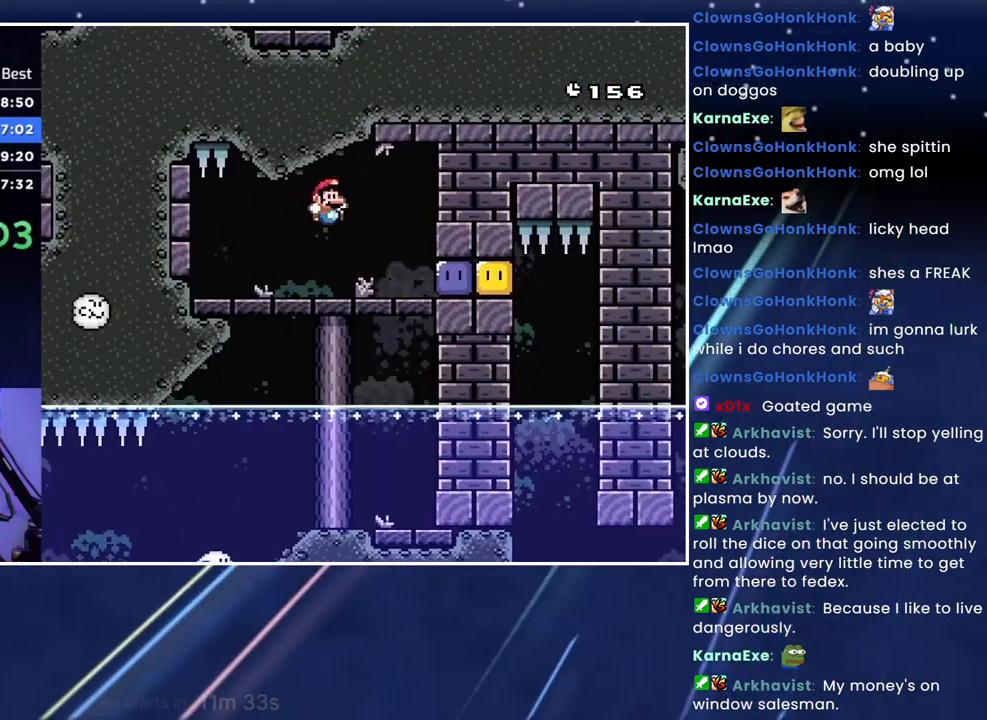
{"buttons": [], "events": []}
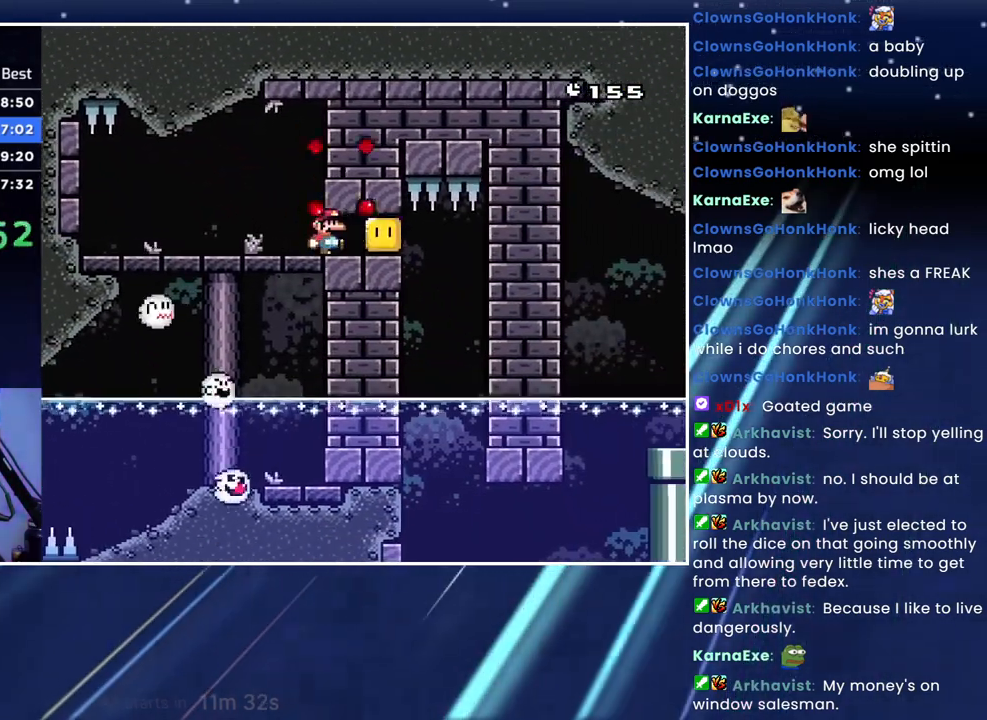
{"buttons": [], "events": [[401, "DPAD_LEFT", "down"], [467, "DPAD_LEFT", "up"]]}
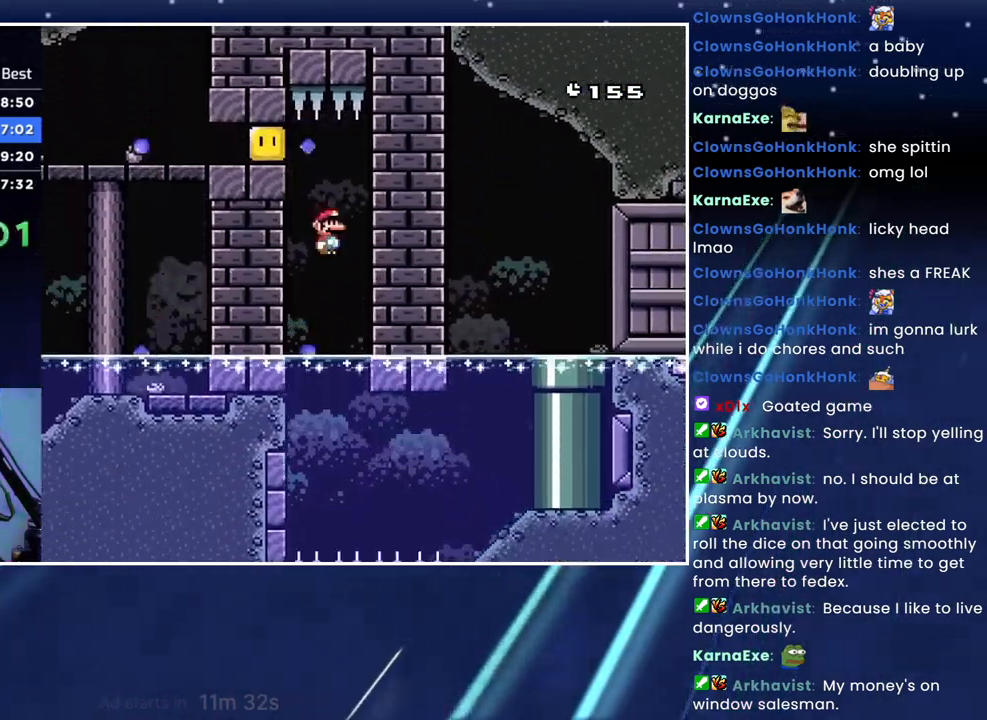
{"buttons": [], "events": []}
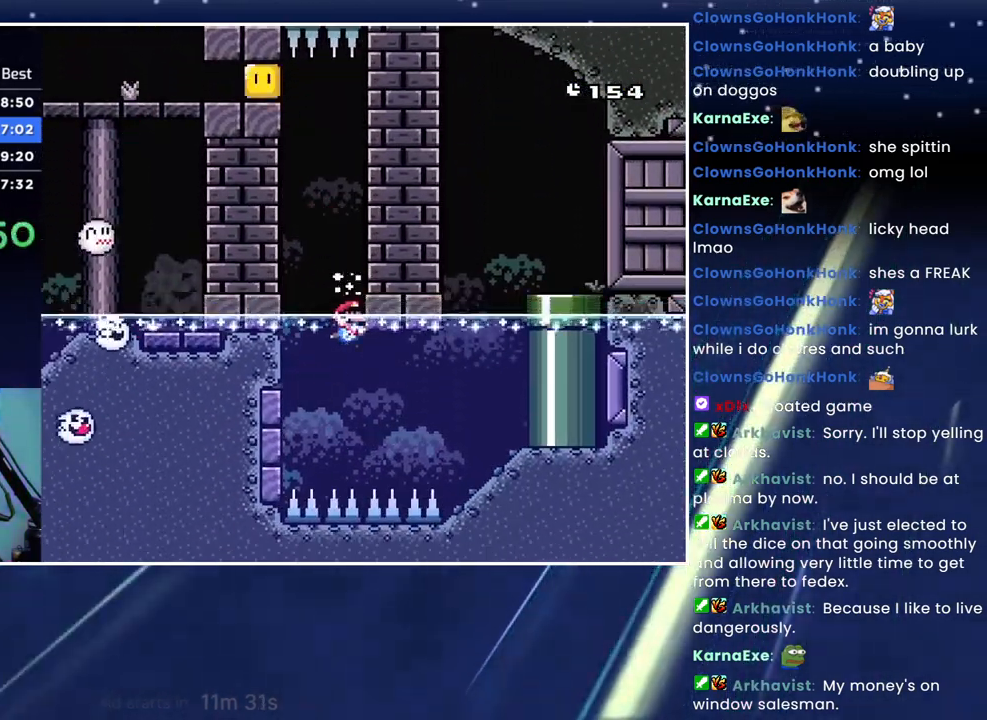
{"buttons": ["B"], "events": [[468, "B", "down"]]}
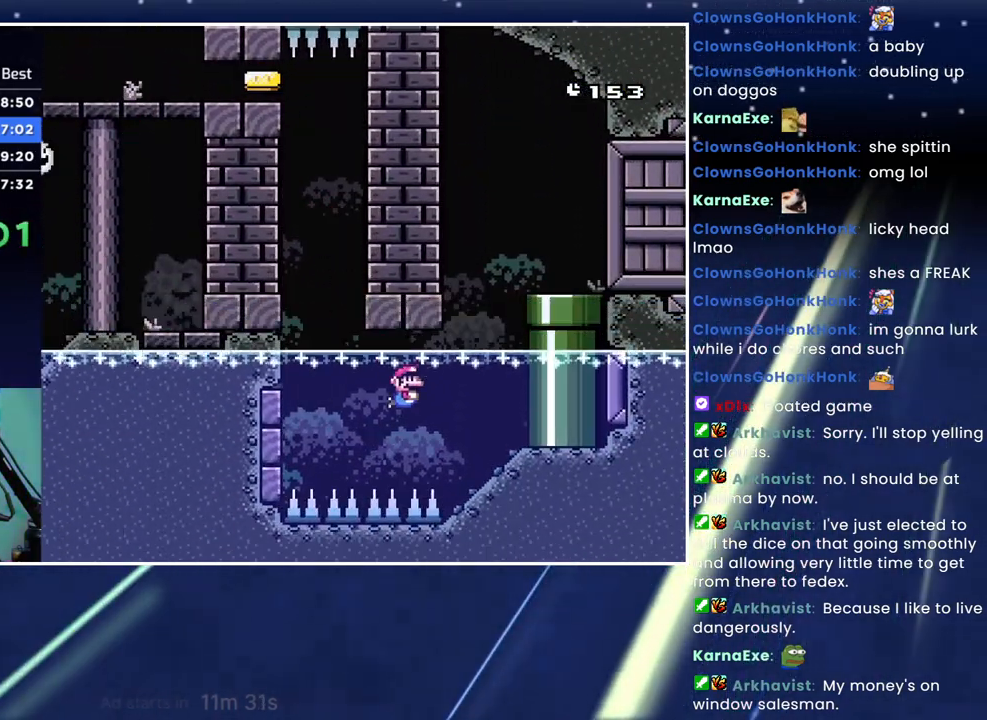
{"buttons": ["B"], "events": [[50, "B", "up"], [200, "DPAD_LEFT", "down"], [250, "B", "down"], [284, "B", "up"], [350, "B", "down"], [367, "DPAD_LEFT", "up"]]}
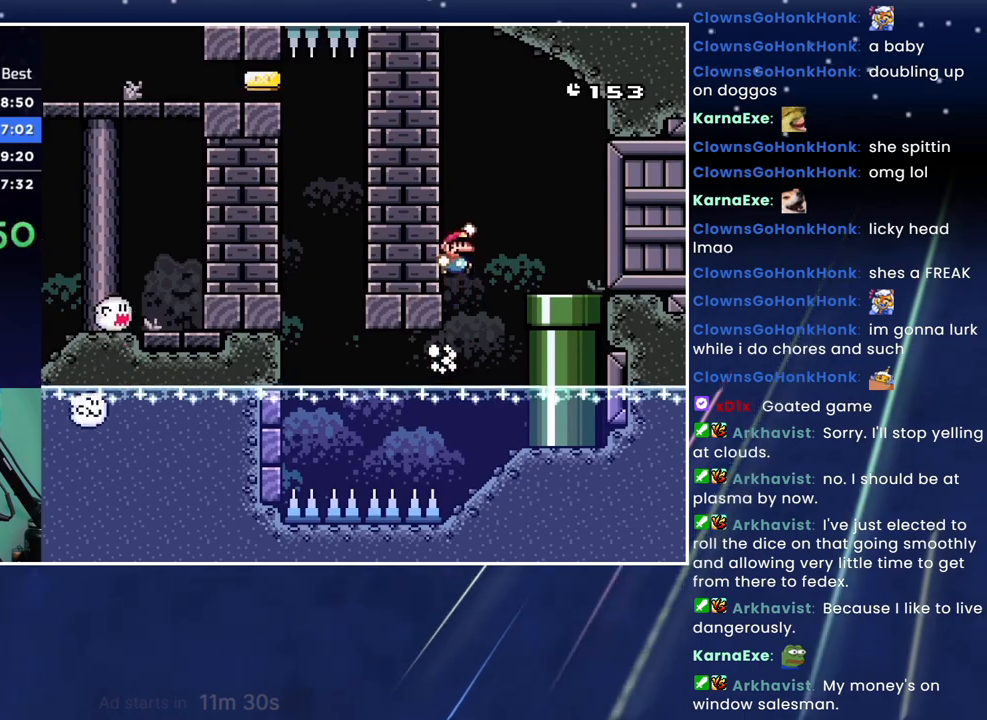
{"buttons": [], "events": [[184, "B", "up"]]}
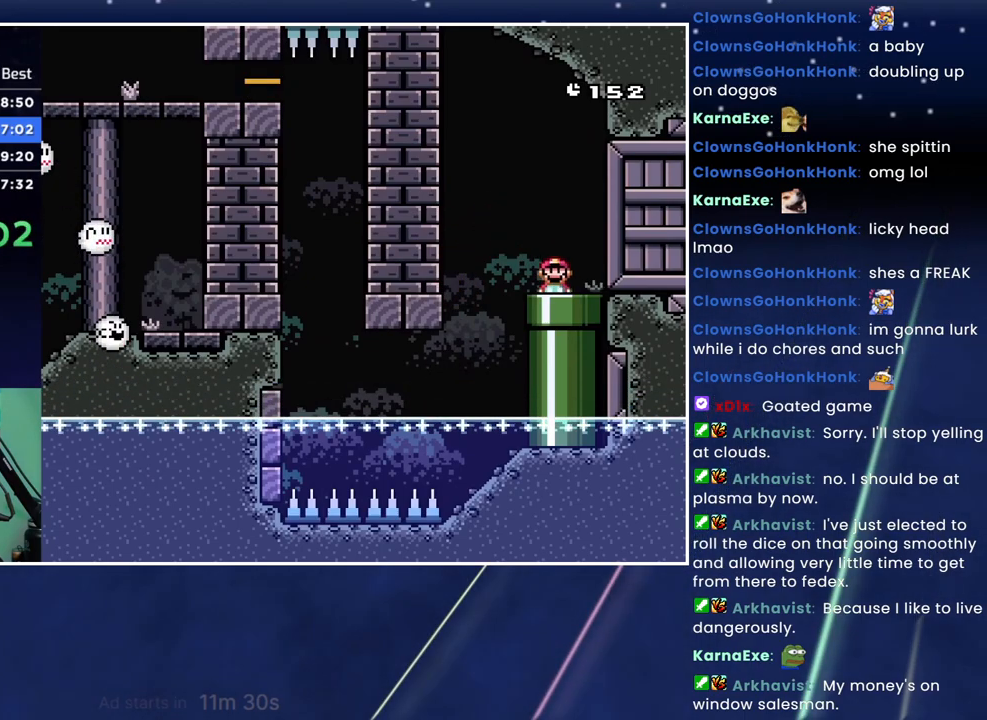
{"buttons": ["B"], "events": [[117, "DPAD_DOWN", "down"], [217, "DPAD_DOWN", "up"], [450, "B", "down"]]}
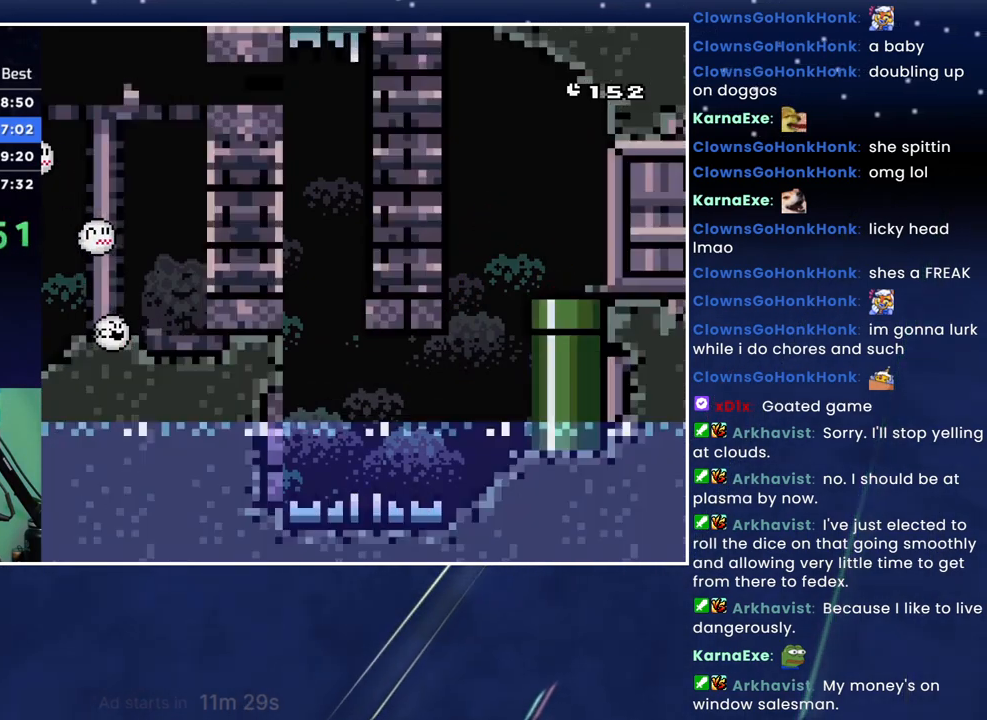
{"buttons": ["B"], "events": []}
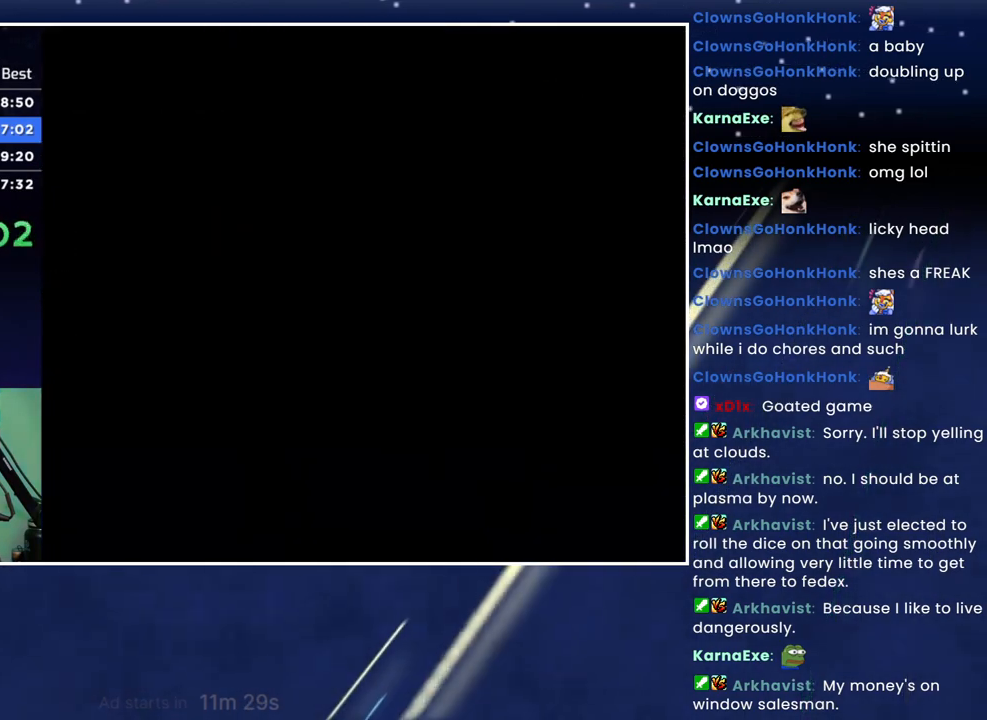
{"buttons": ["B"], "events": []}
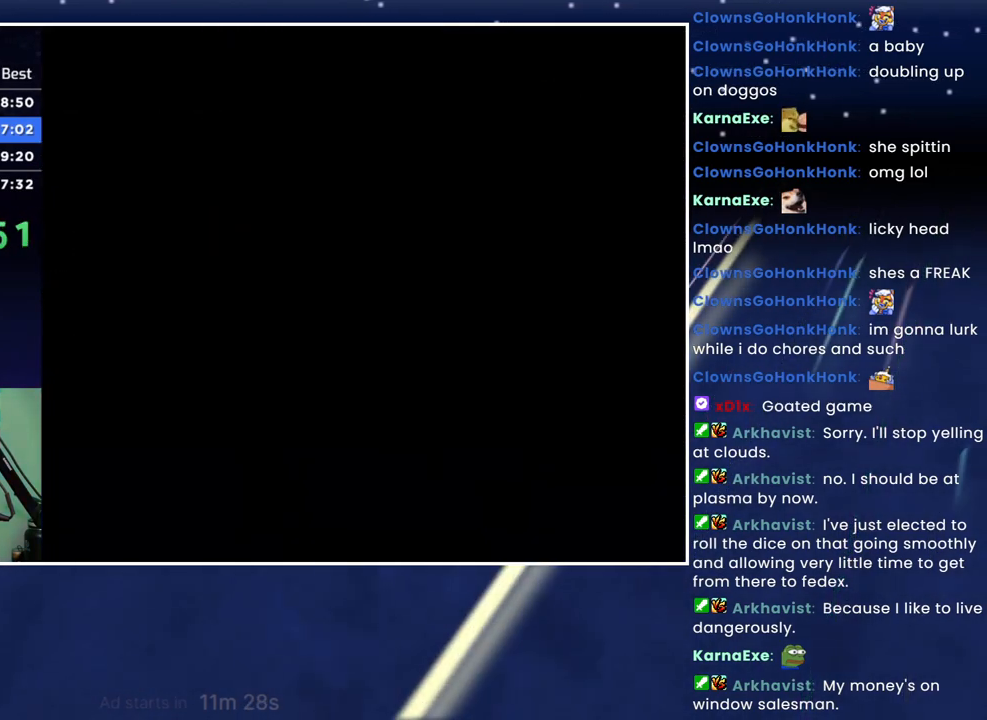
{"buttons": ["B"], "events": []}
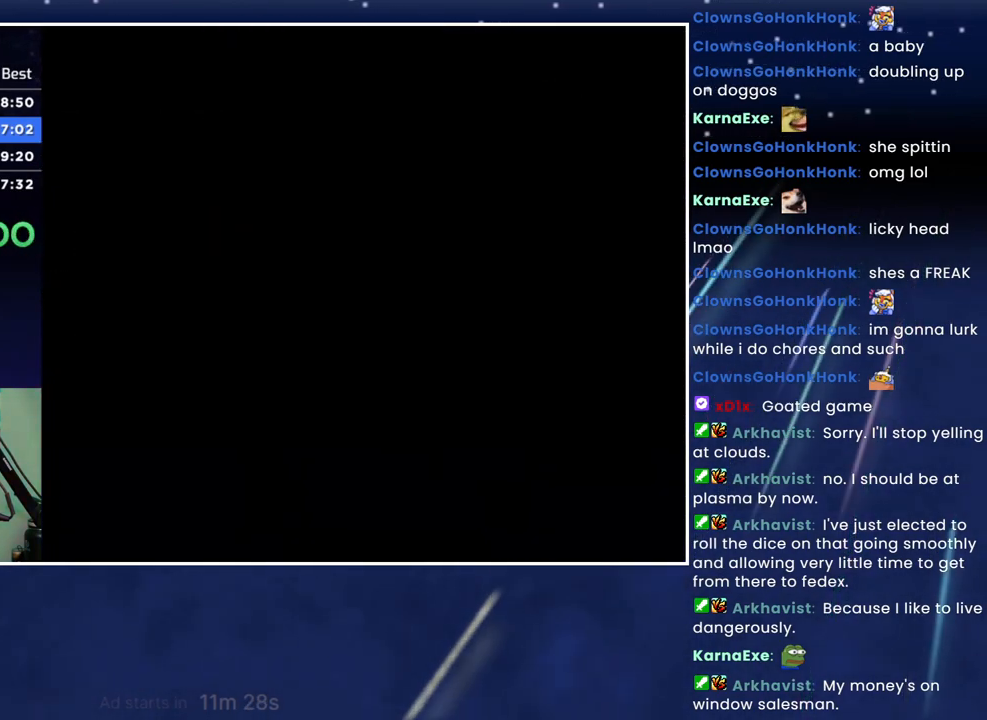
{"buttons": ["B"], "events": []}
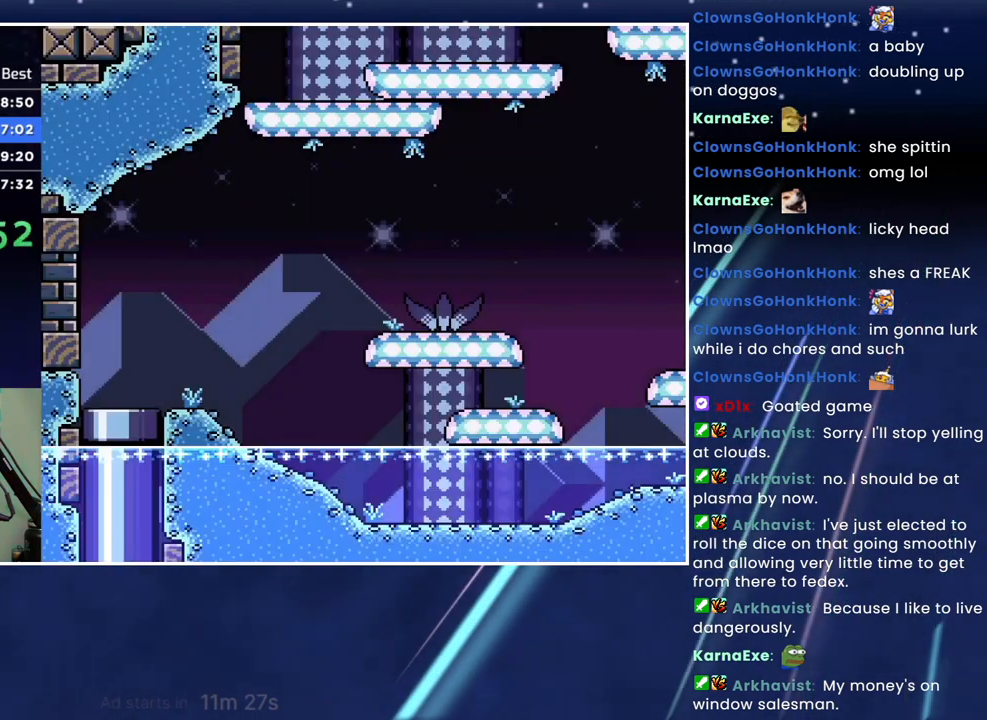
{"buttons": ["B"], "events": []}
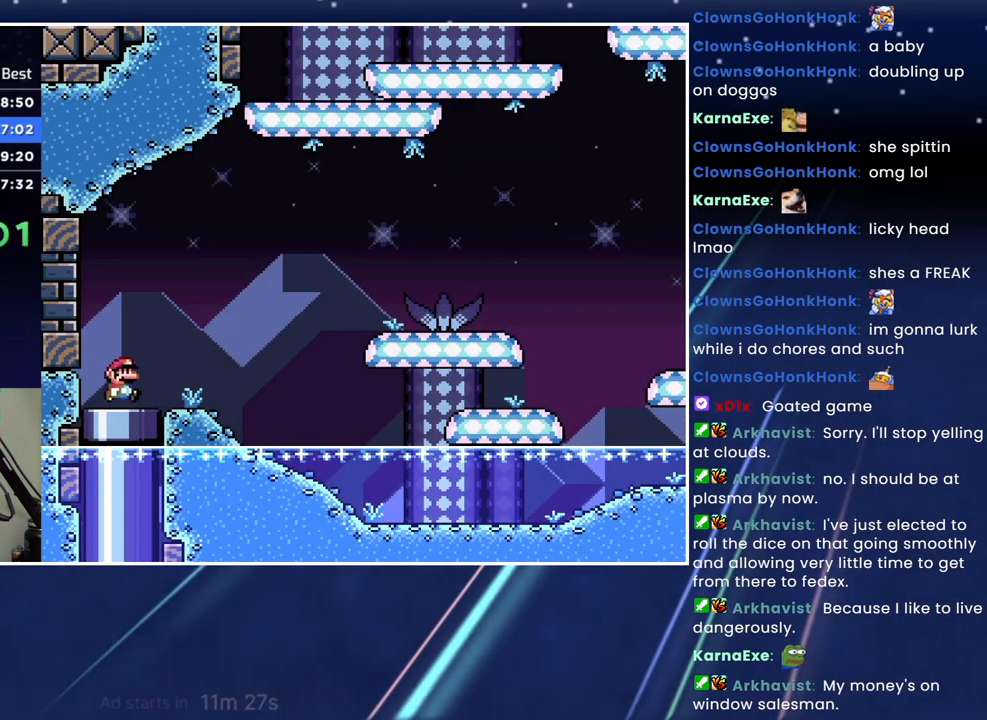
{"buttons": ["B"], "events": [[17, "B", "up"], [284, "B", "down"]]}
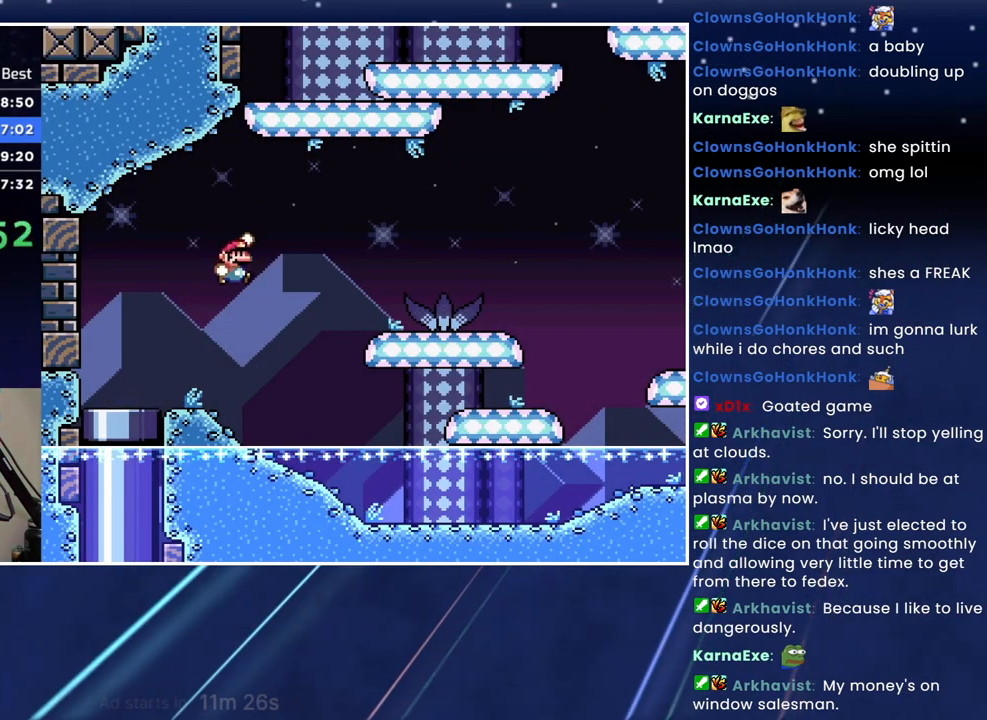
{"buttons": [], "events": [[367, "B", "up"]]}
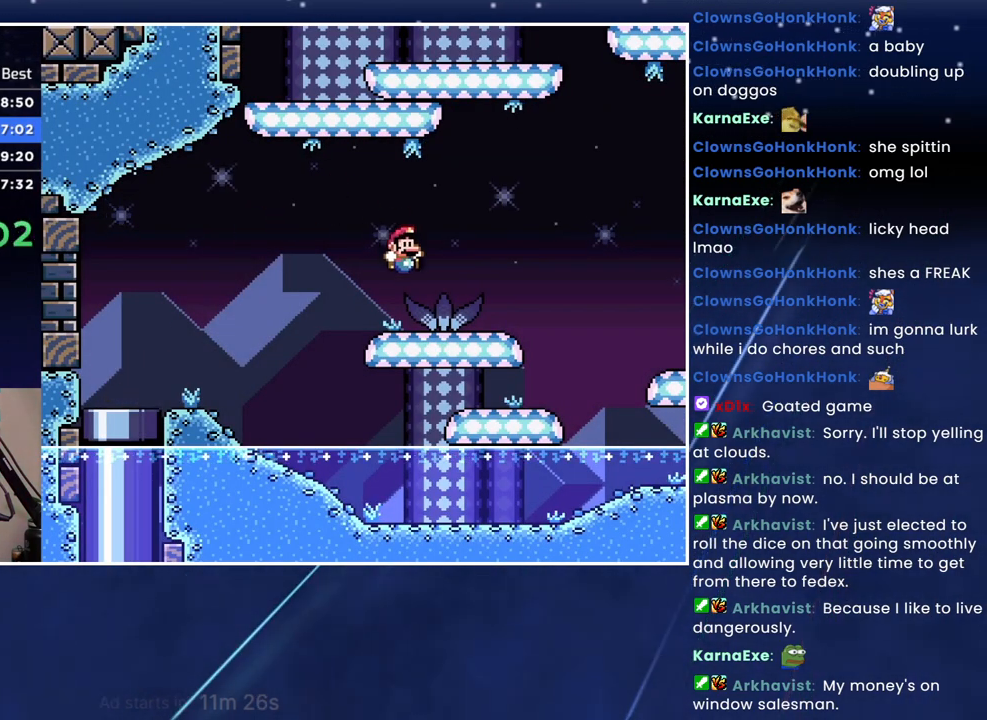
{"buttons": [], "events": [[150, "A", "down"], [200, "A", "up"], [267, "A", "down"], [484, "A", "up"]]}
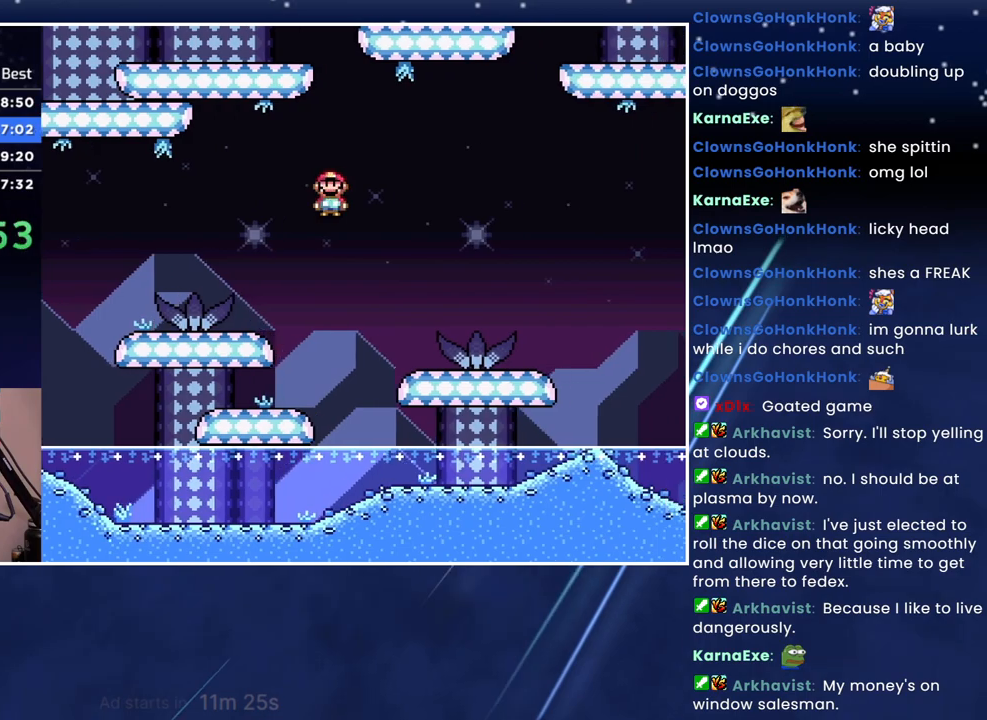
{"buttons": ["B"], "events": [[451, "B", "down"]]}
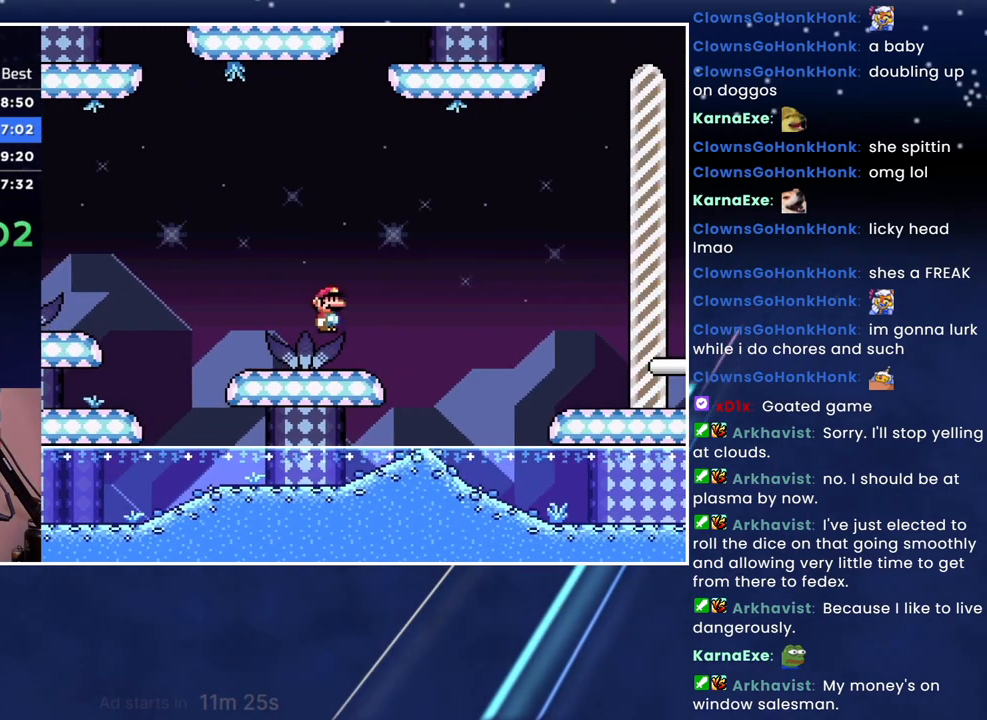
{"buttons": ["B"], "events": [[33, "B", "up"], [83, "B", "down"]]}
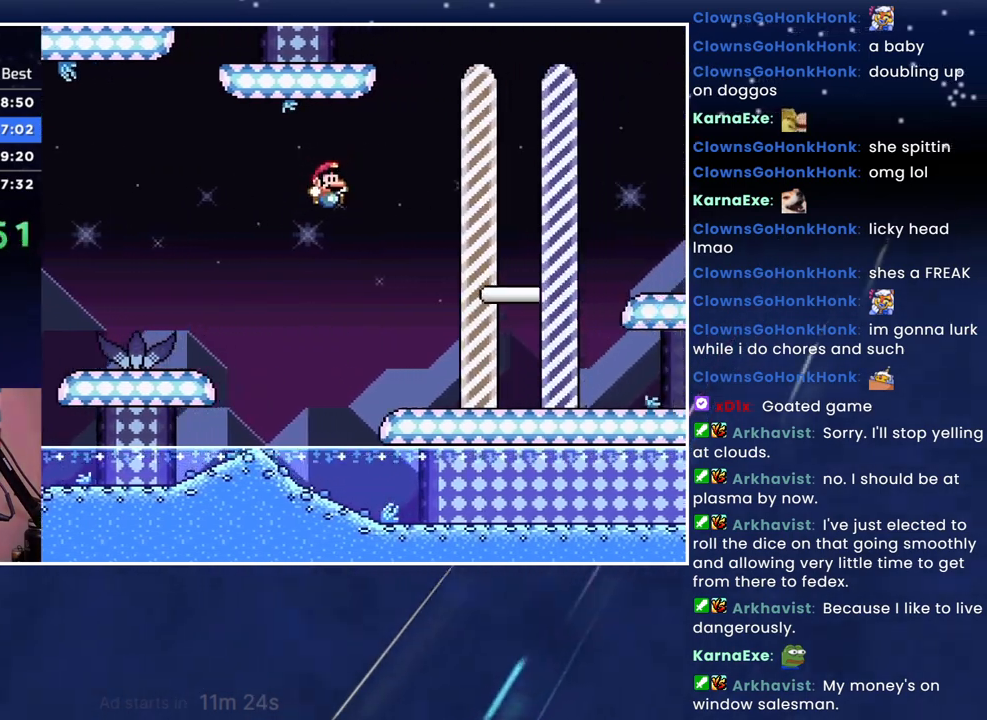
{"buttons": ["B"], "events": []}
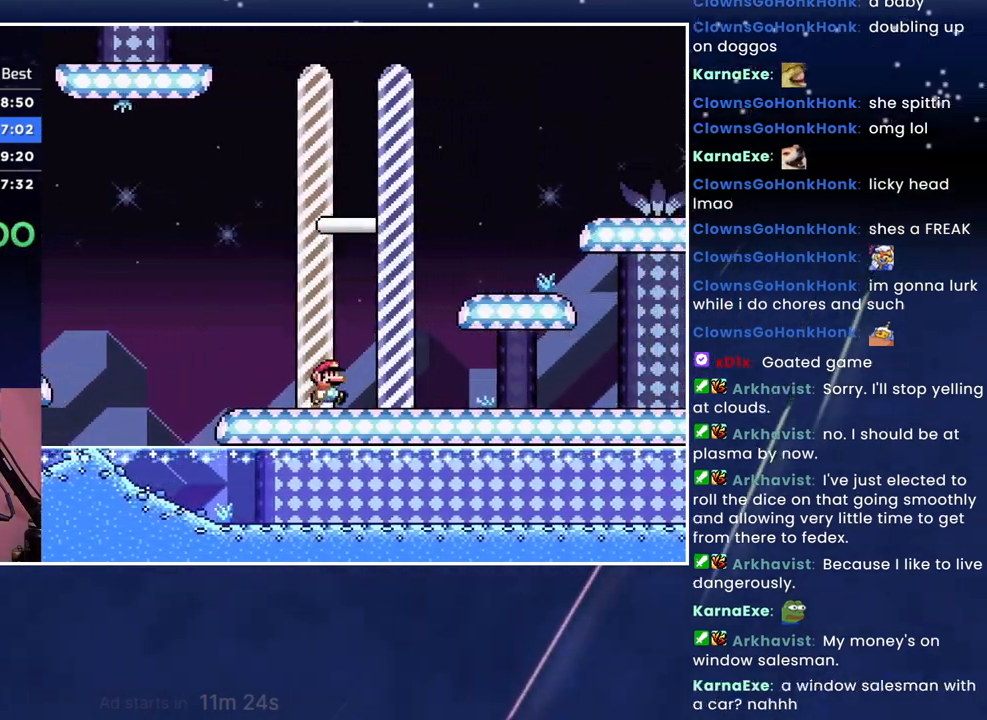
{"buttons": ["B"], "events": []}
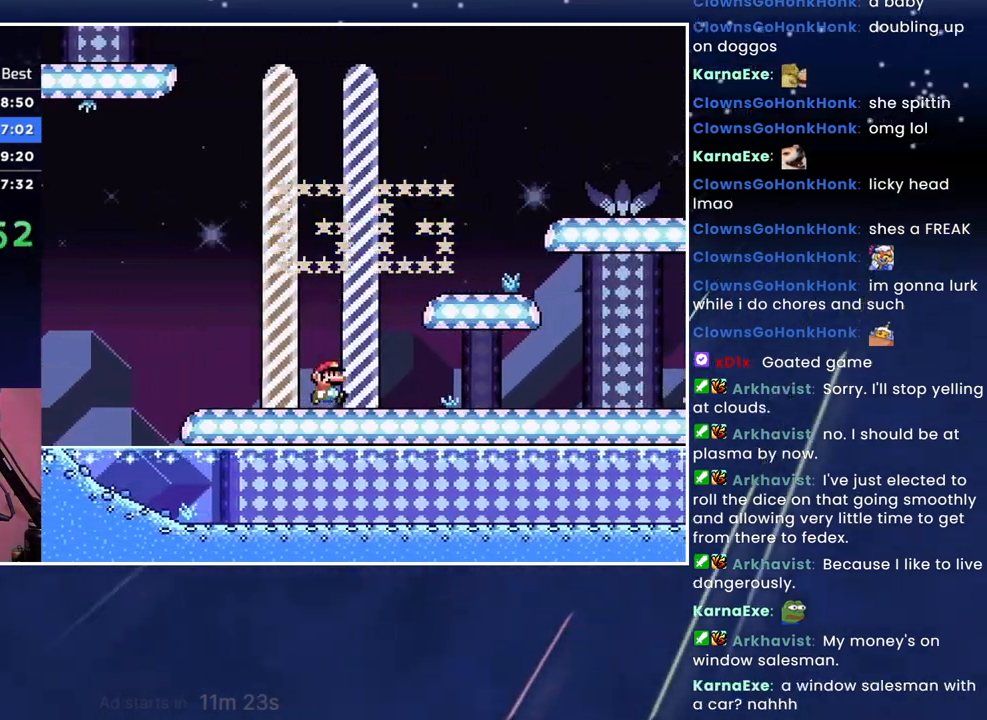
{"buttons": [], "events": [[234, "B", "up"]]}